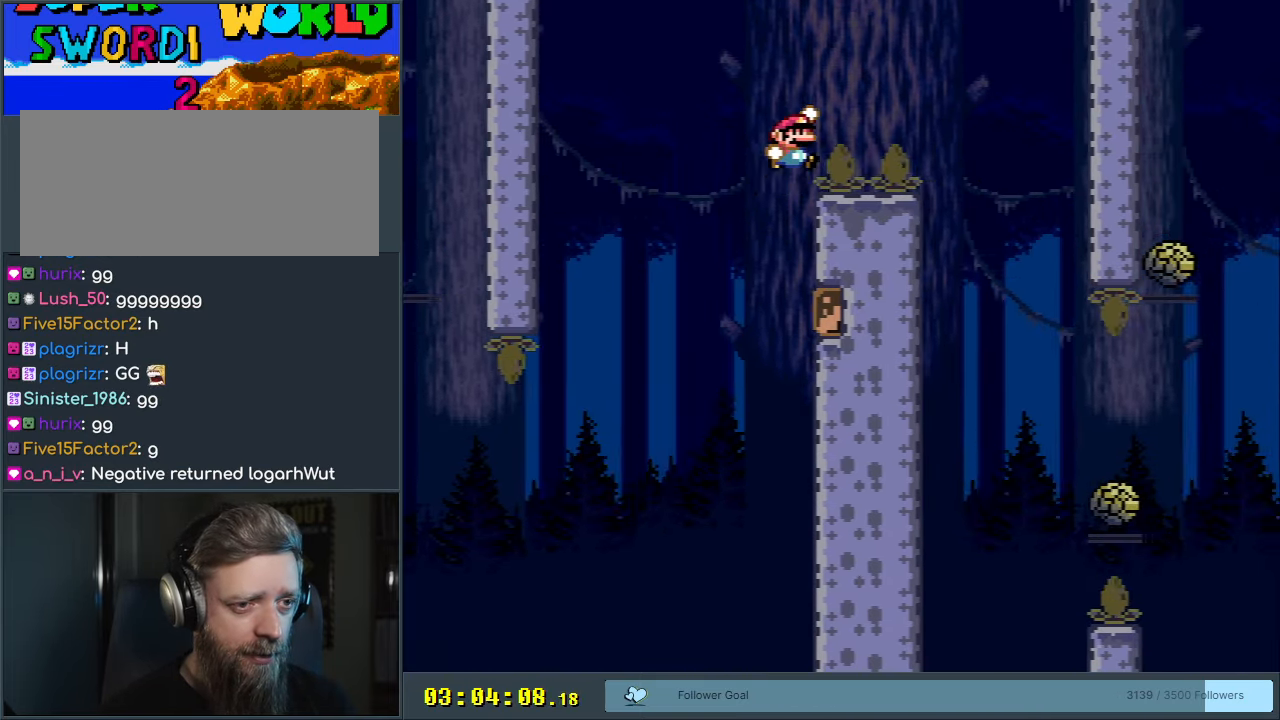
Gameplay with a controller (Nintendo layout); each line is a JSON object with the inputs held at the frame after it. "events" lists button and stick changes between this image and that frame as [ms after this image, input, new state], when the widget could be followed in between. Not read: L3 R3.
{"buttons": [], "events": [[150, "DPAD_RIGHT", "up"], [317, "A", "up"], [333, "X", "up"]]}
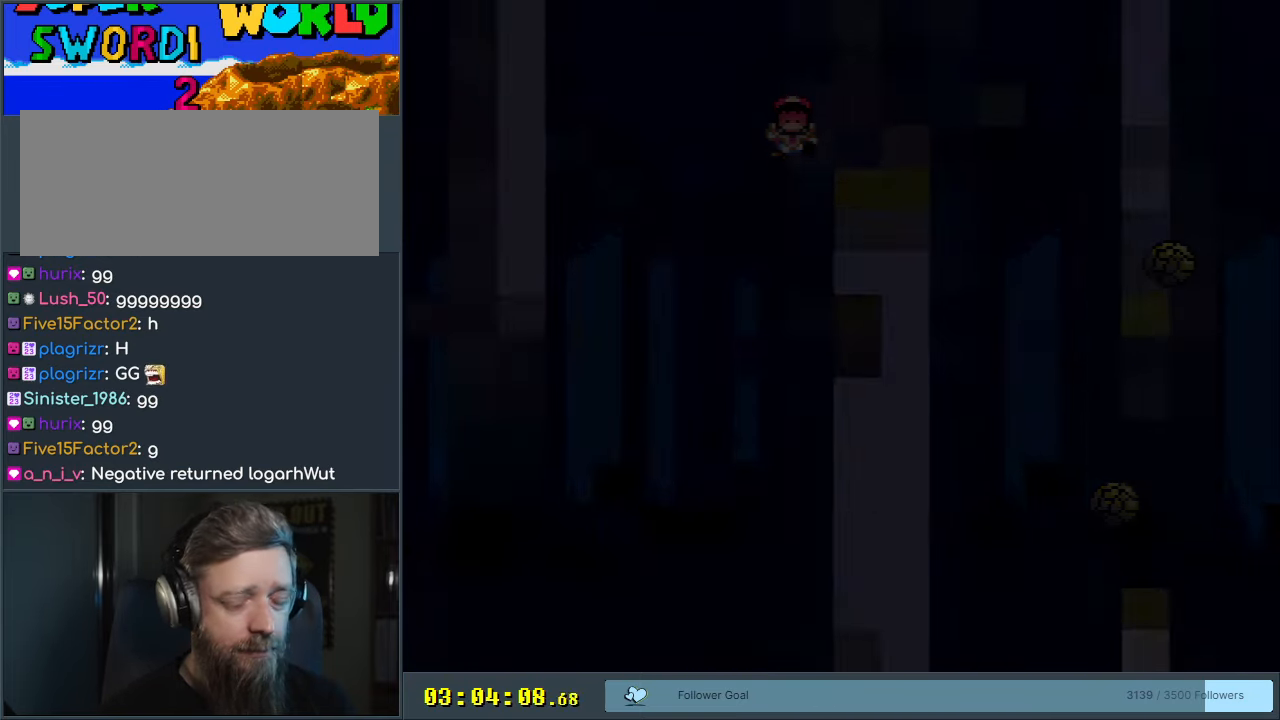
{"buttons": [], "events": [[200, "A", "down"], [200, "B", "down"], [233, "A", "up"], [267, "B", "up"]]}
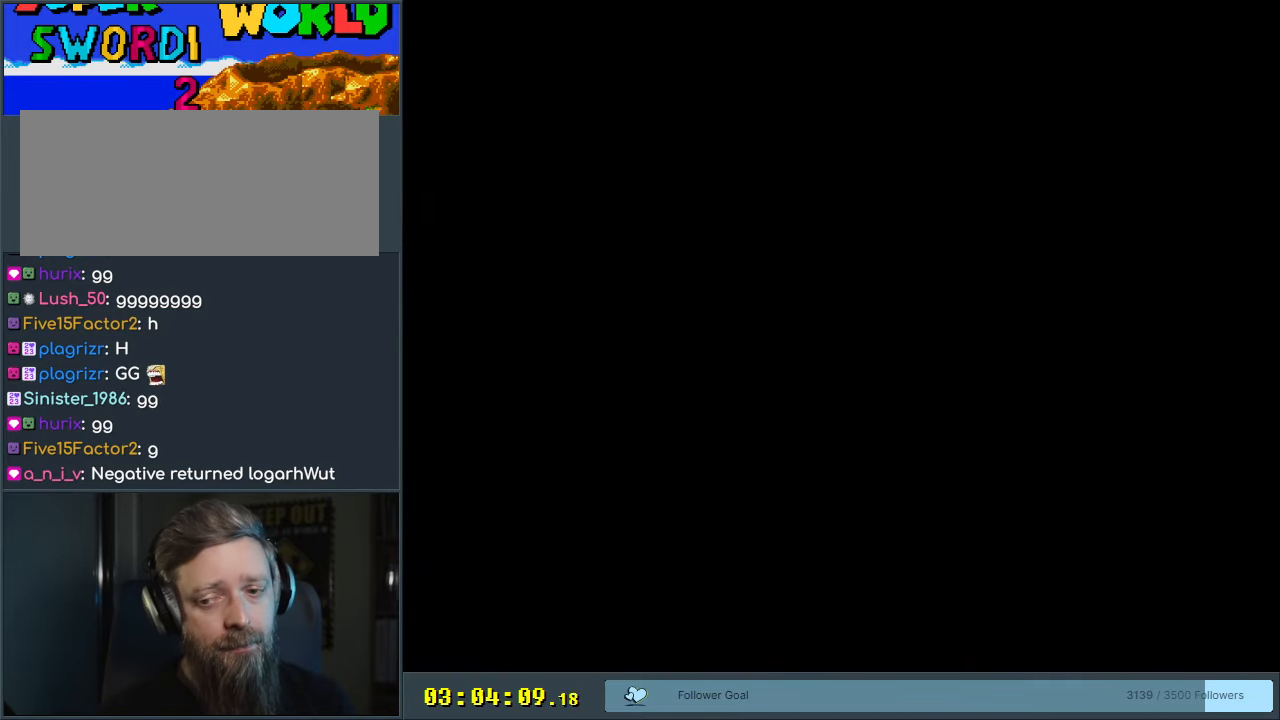
{"buttons": [], "events": []}
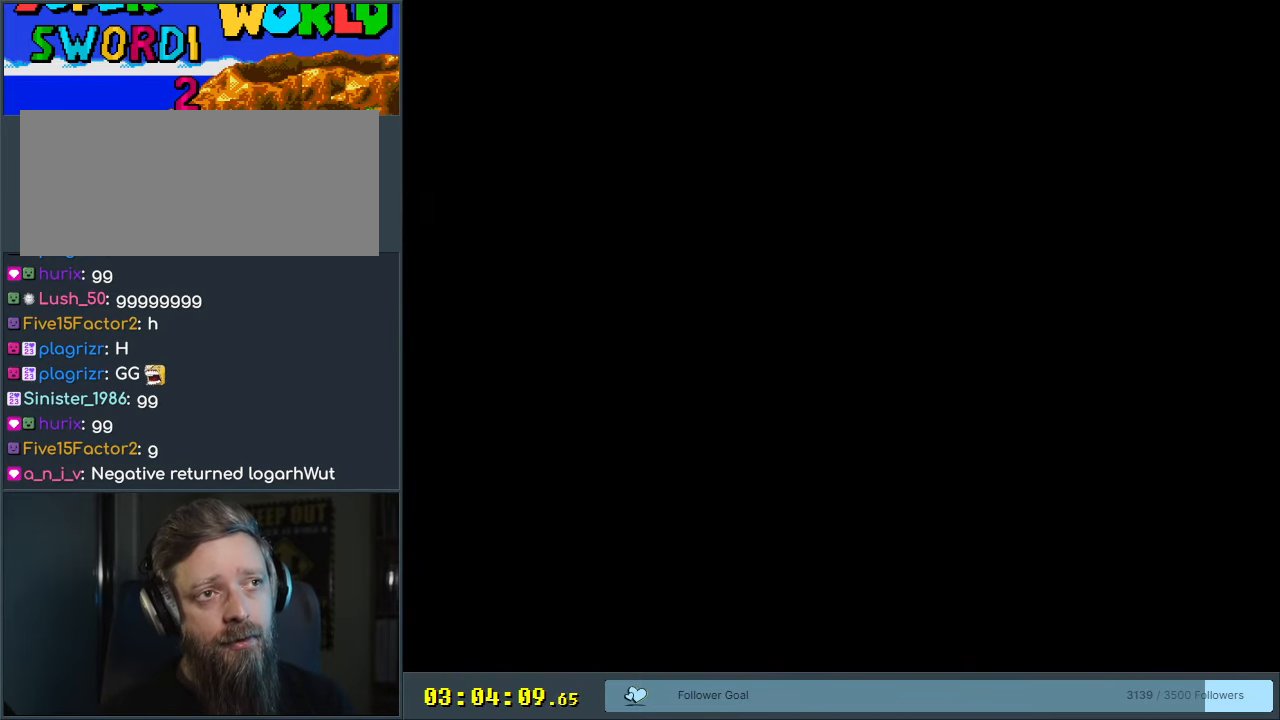
{"buttons": ["Y"], "events": [[333, "Y", "down"]]}
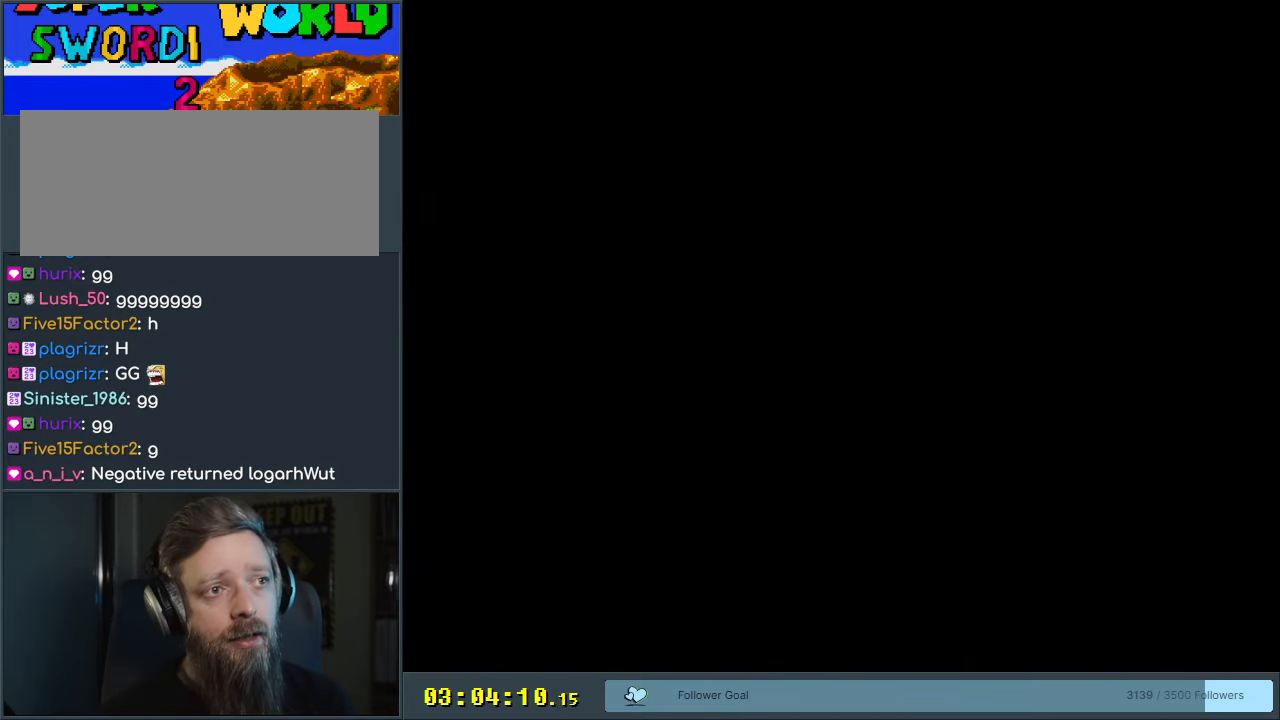
{"buttons": ["Y"], "events": [[83, "Y", "up"], [250, "Y", "down"]]}
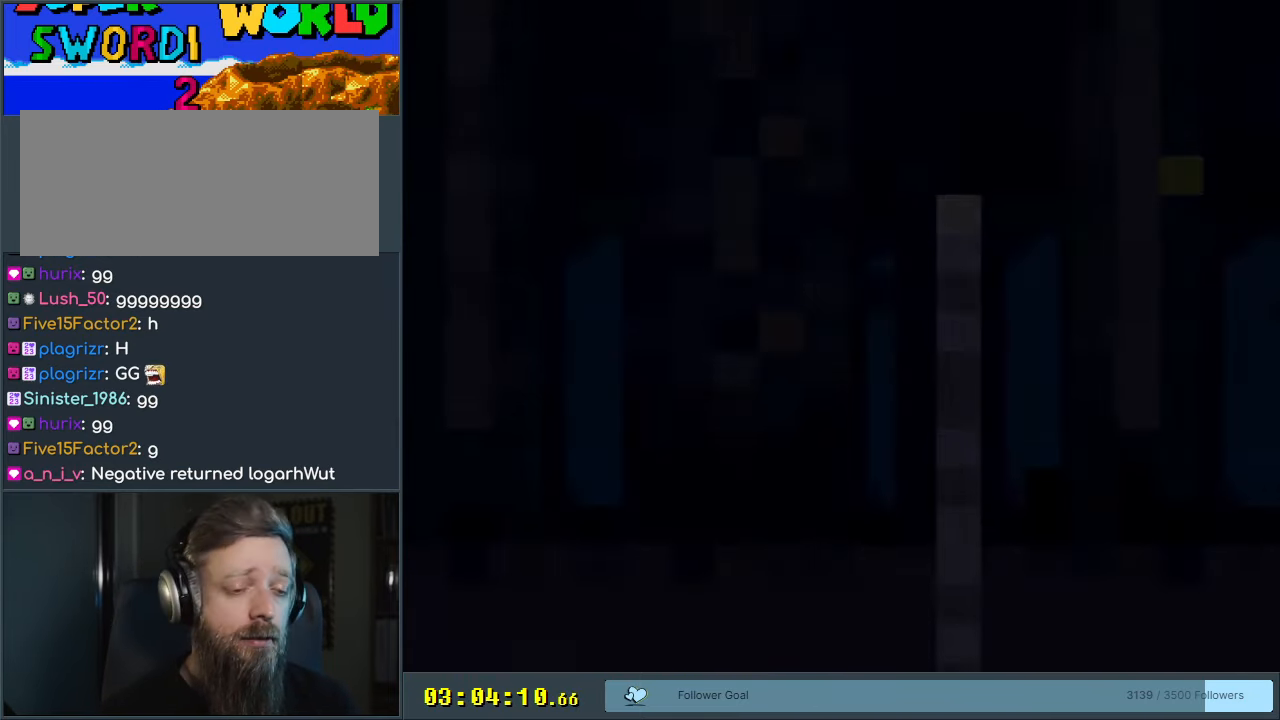
{"buttons": ["Y", "DPAD_RIGHT"], "events": [[217, "DPAD_RIGHT", "down"]]}
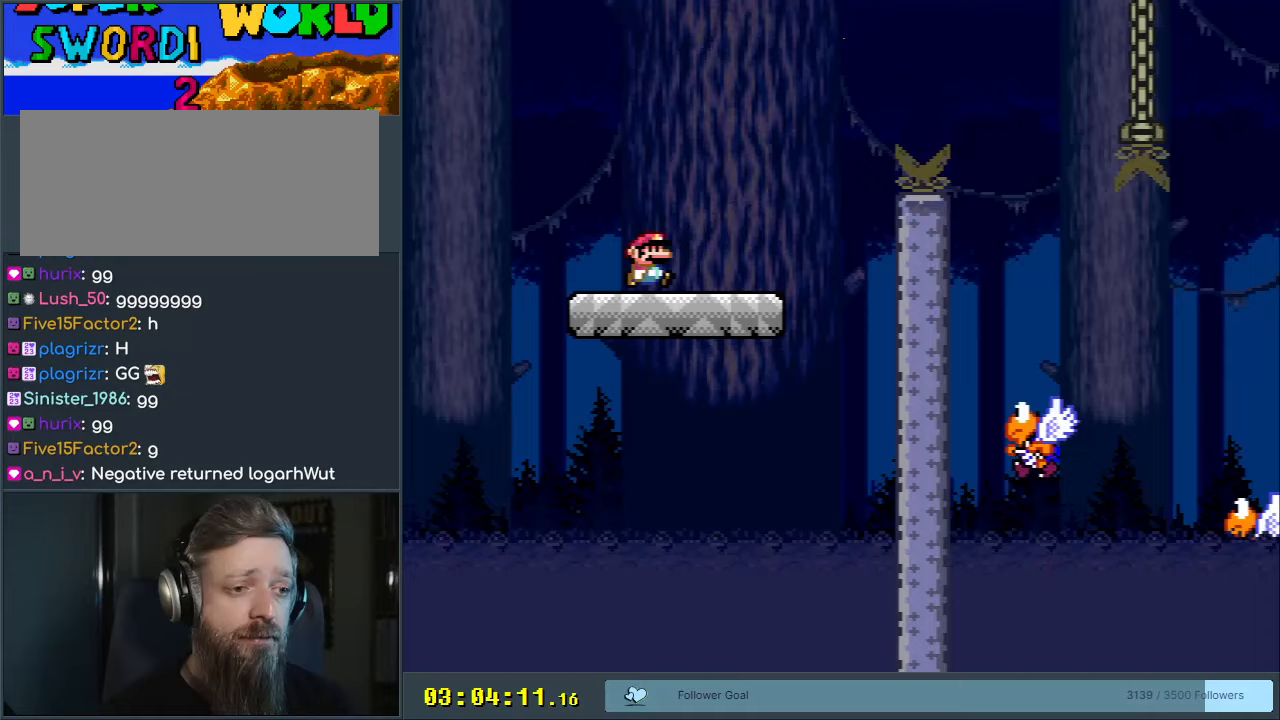
{"buttons": ["B", "Y", "DPAD_RIGHT"], "events": [[300, "B", "down"]]}
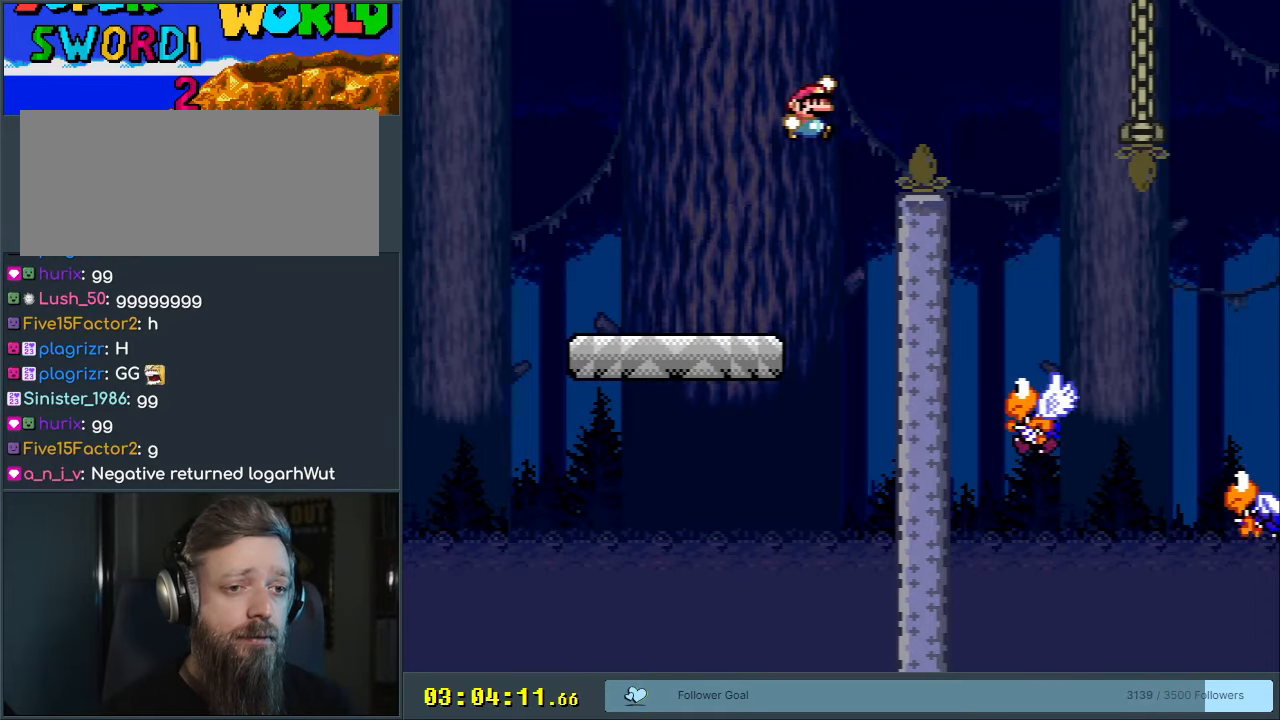
{"buttons": ["Y", "DPAD_RIGHT"], "events": [[183, "B", "up"], [233, "DPAD_RIGHT", "up"], [300, "DPAD_LEFT", "down"], [400, "DPAD_UP", "down"], [417, "DPAD_LEFT", "up"], [417, "DPAD_RIGHT", "down"], [417, "DPAD_UP", "up"]]}
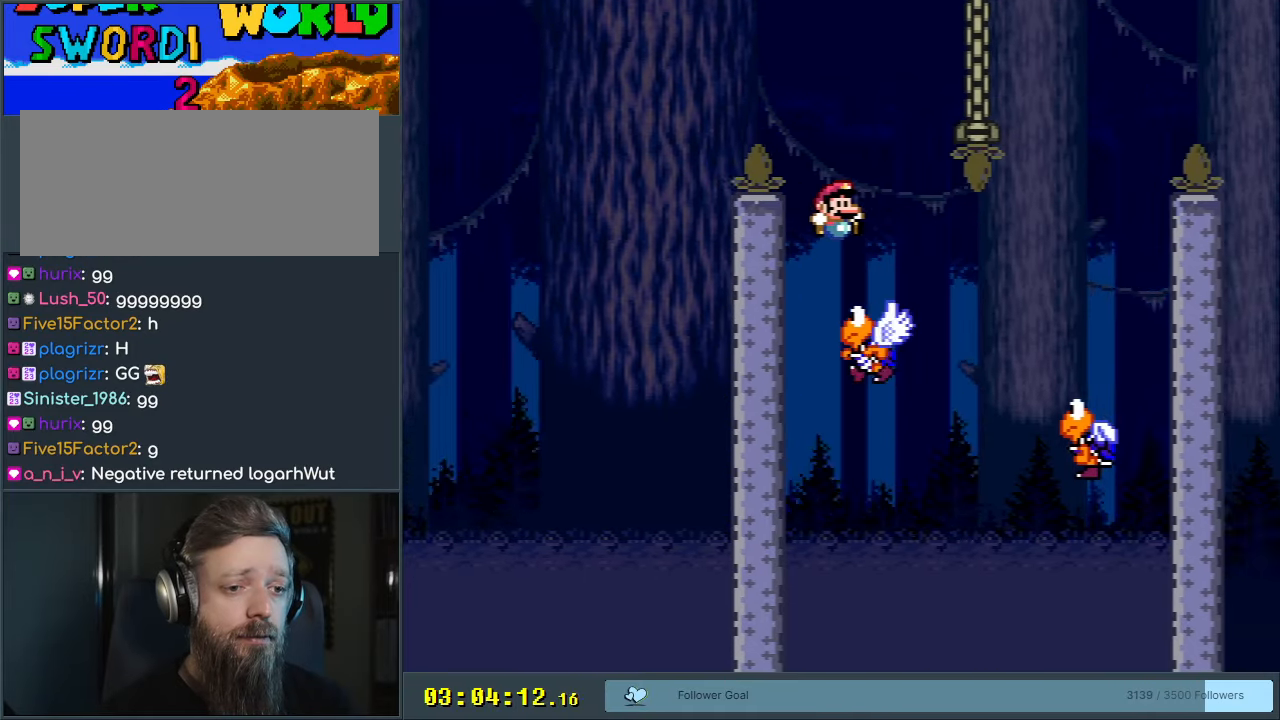
{"buttons": ["B", "Y", "DPAD_LEFT"], "events": [[217, "B", "down"], [450, "DPAD_RIGHT", "up"], [500, "DPAD_LEFT", "down"]]}
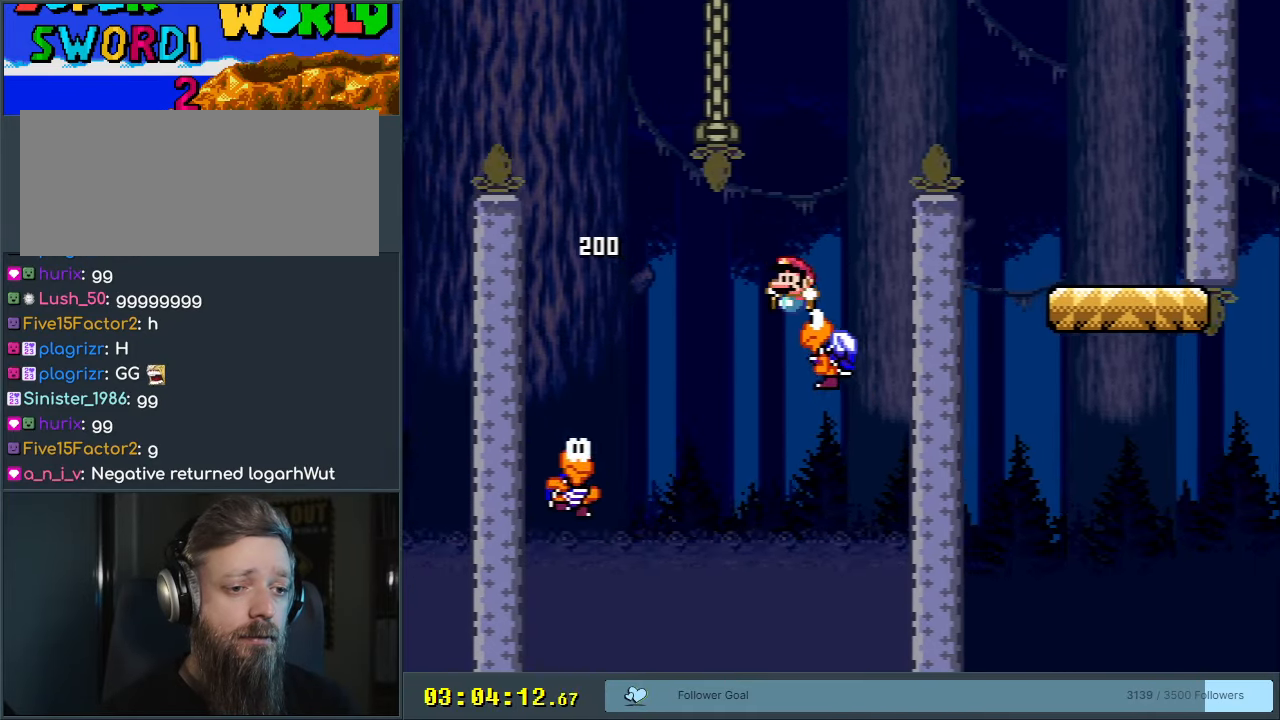
{"buttons": ["B", "Y", "DPAD_RIGHT"], "events": [[117, "DPAD_LEFT", "up"], [133, "DPAD_RIGHT", "down"]]}
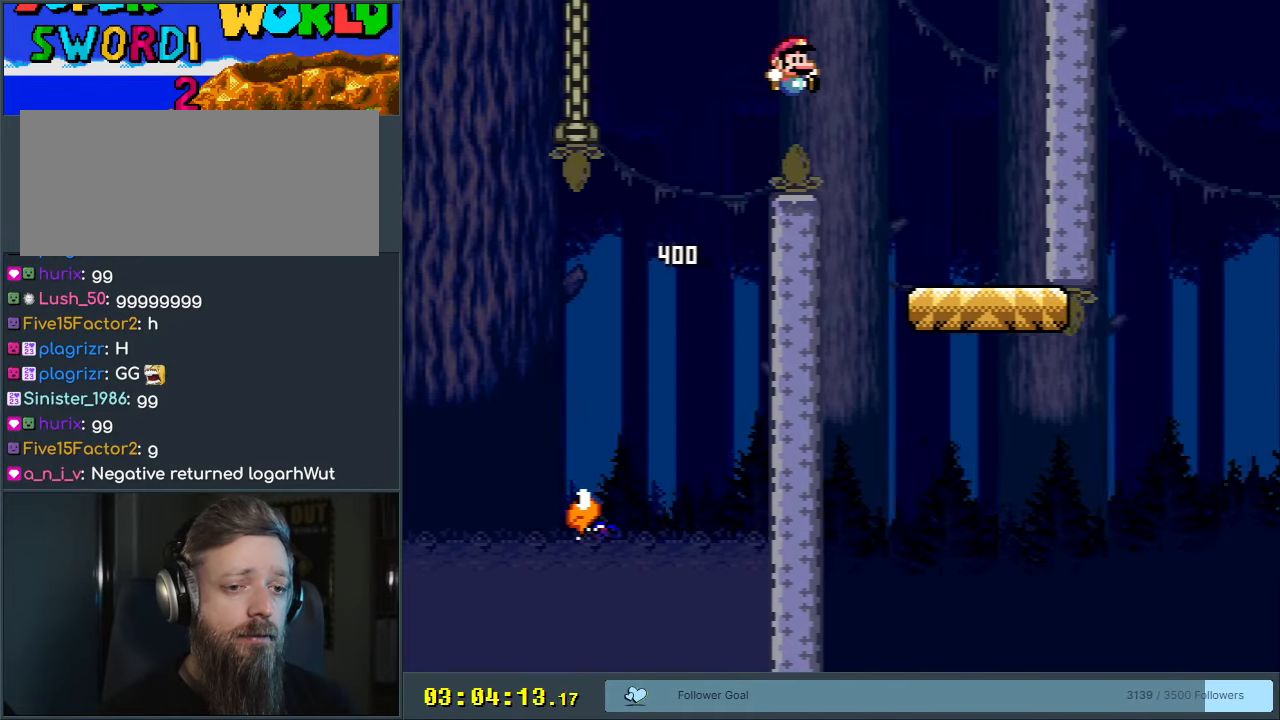
{"buttons": ["Y", "DPAD_RIGHT"], "events": [[83, "DPAD_RIGHT", "up"], [200, "DPAD_LEFT", "down"], [317, "DPAD_LEFT", "up"], [333, "DPAD_RIGHT", "down"], [450, "B", "up"]]}
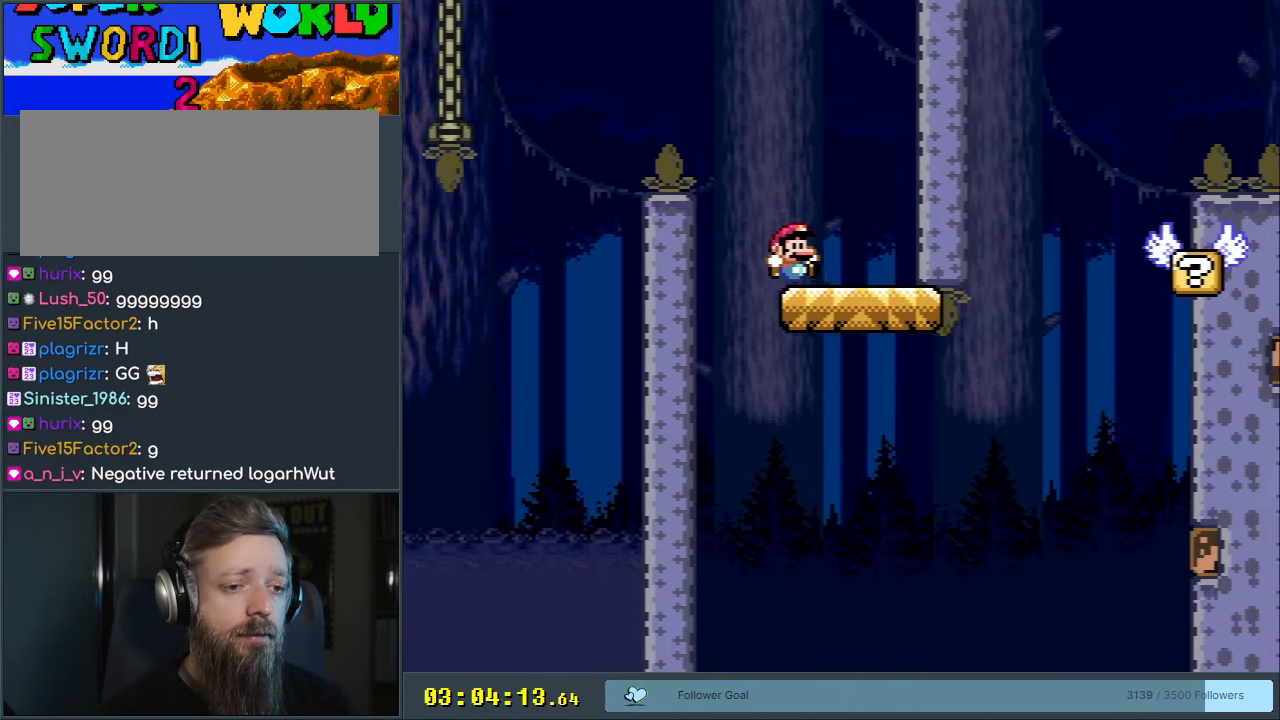
{"buttons": ["B", "Y", "DPAD_LEFT"], "events": [[300, "B", "down"], [333, "DPAD_RIGHT", "up"], [333, "DPAD_UP", "down"], [350, "DPAD_LEFT", "down"], [350, "DPAD_UP", "up"]]}
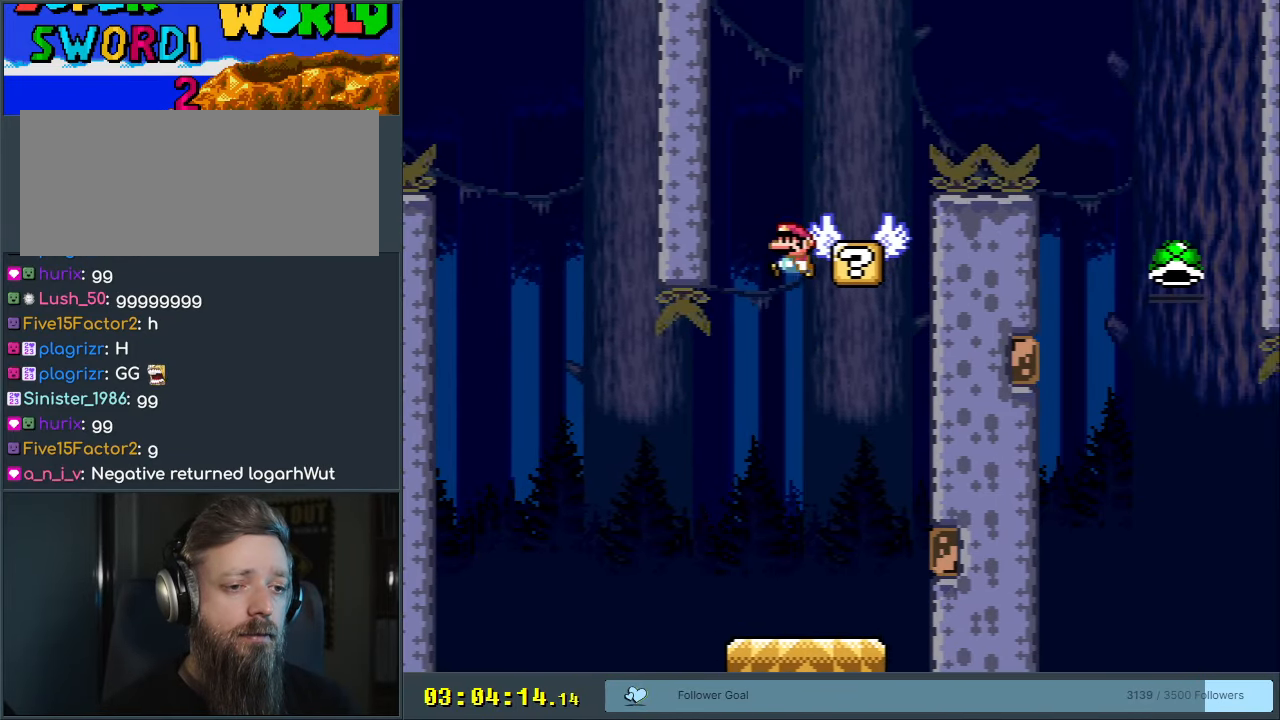
{"buttons": ["B", "Y", "DPAD_RIGHT"], "events": [[33, "DPAD_LEFT", "up"], [67, "DPAD_RIGHT", "down"], [83, "X", "down"], [133, "B", "up"], [133, "Y", "up"], [300, "X", "up"], [400, "B", "down"], [417, "Y", "down"]]}
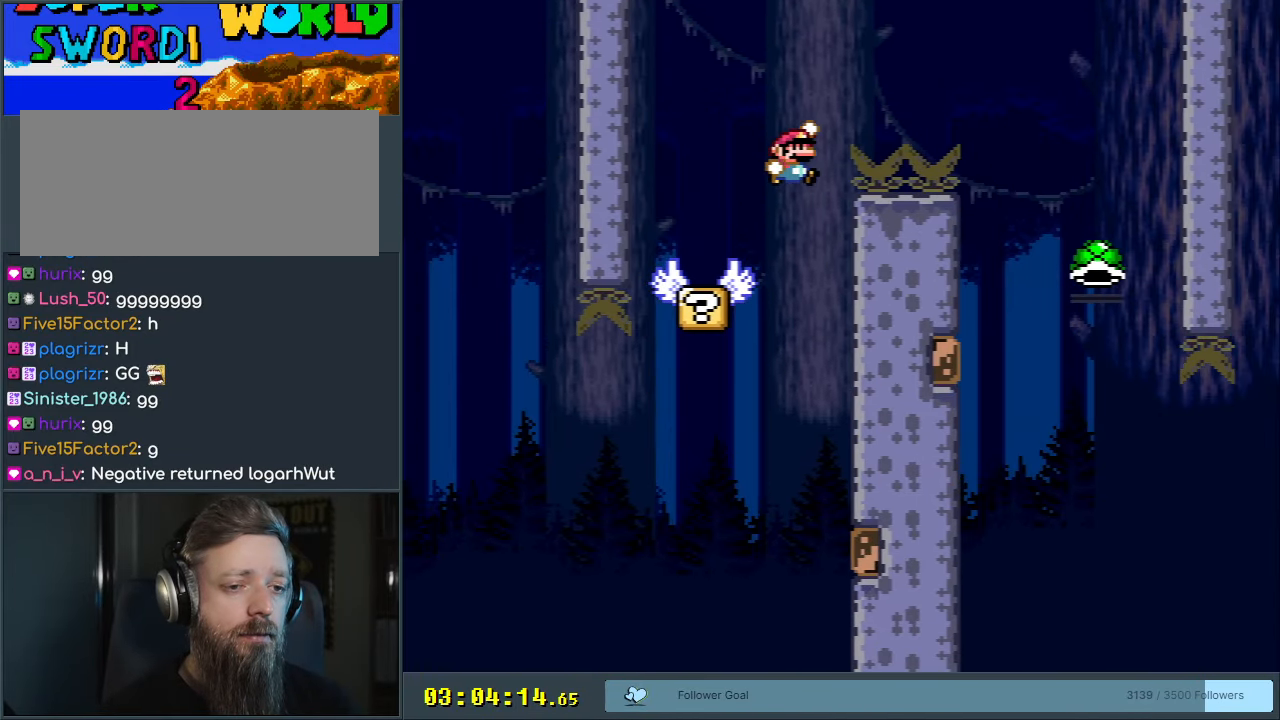
{"buttons": ["B"], "events": [[383, "DPAD_RIGHT", "up"], [467, "Y", "up"]]}
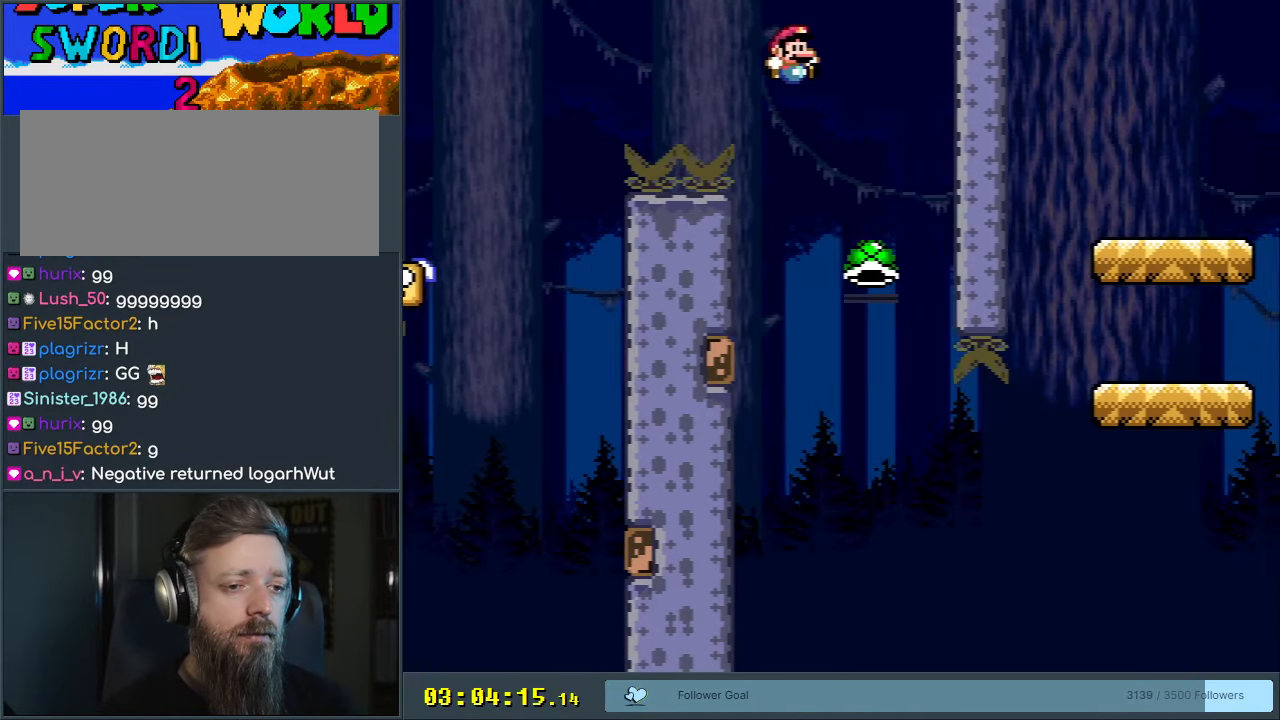
{"buttons": ["B", "Y", "DPAD_RIGHT"], "events": [[117, "DPAD_LEFT", "down"], [333, "DPAD_LEFT", "up"], [350, "DPAD_RIGHT", "down"], [383, "Y", "down"]]}
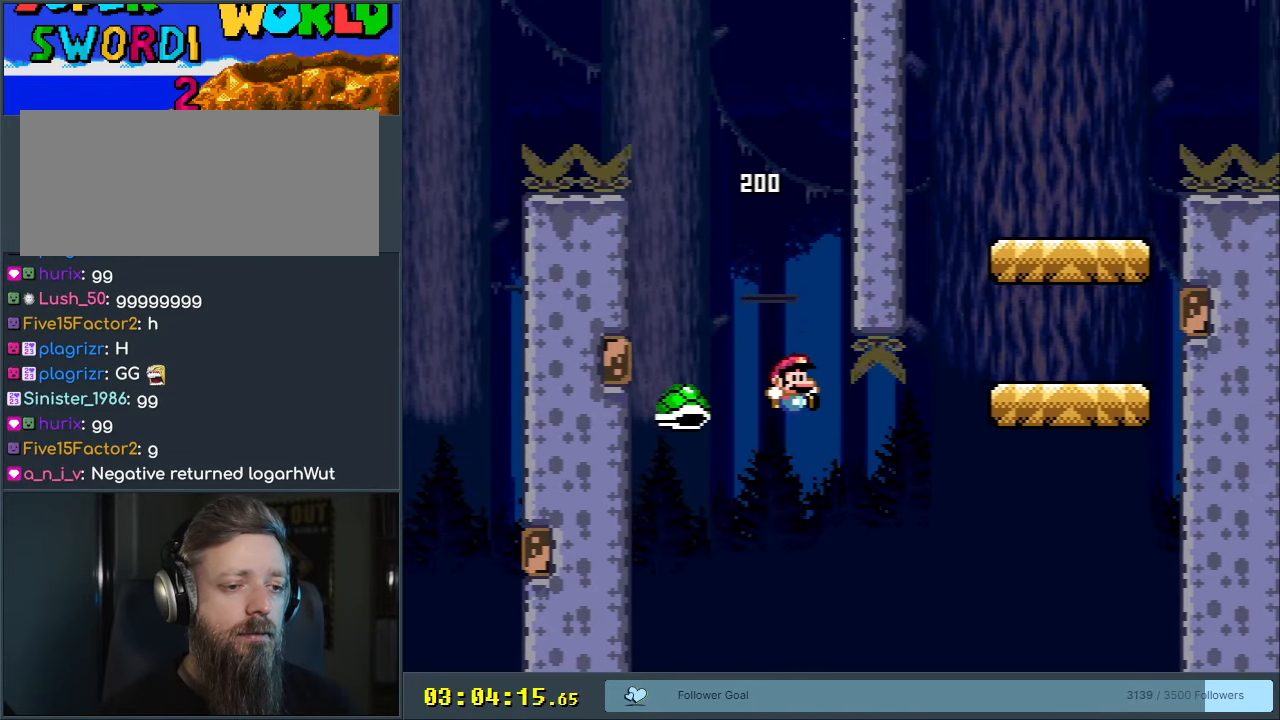
{"buttons": ["B", "Y"], "events": [[67, "DPAD_RIGHT", "up"], [150, "DPAD_RIGHT", "down"], [467, "DPAD_RIGHT", "up"]]}
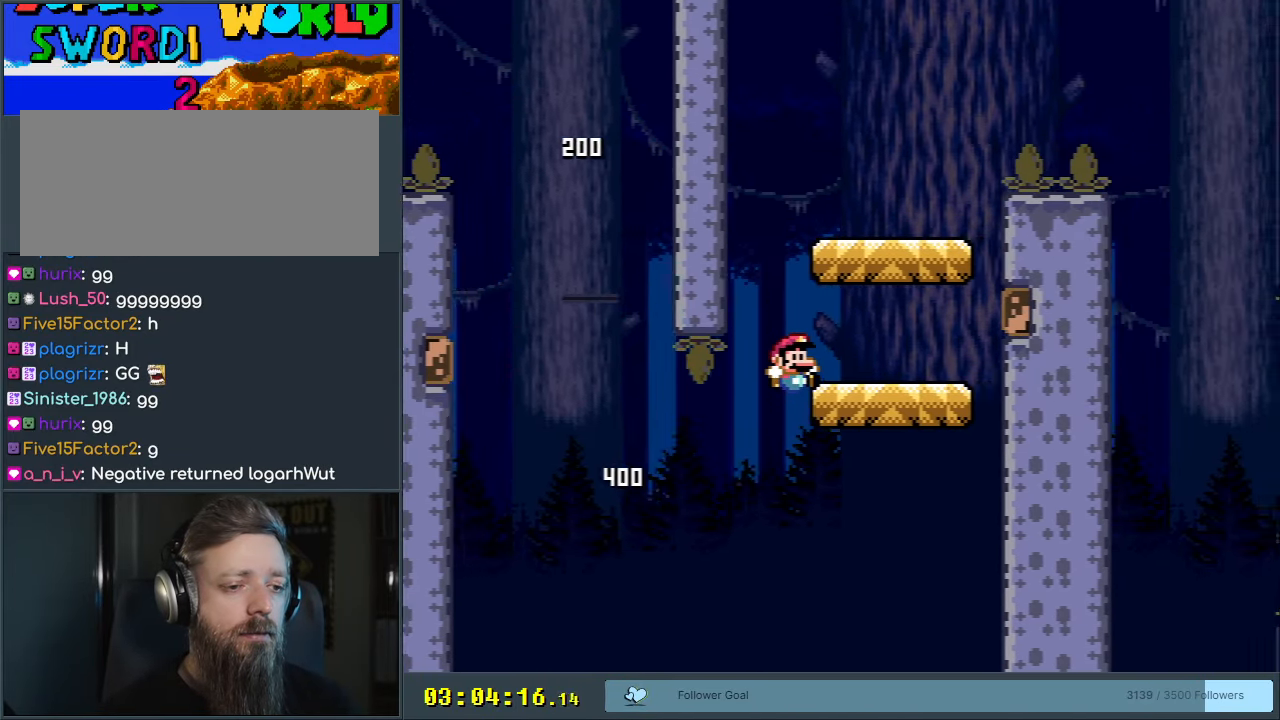
{"buttons": ["B", "Y", "DPAD_LEFT"], "events": [[67, "DPAD_LEFT", "down"], [217, "DPAD_LEFT", "up"], [233, "DPAD_RIGHT", "down"], [250, "B", "up"], [417, "B", "down"], [450, "DPAD_RIGHT", "up"], [467, "DPAD_LEFT", "down"]]}
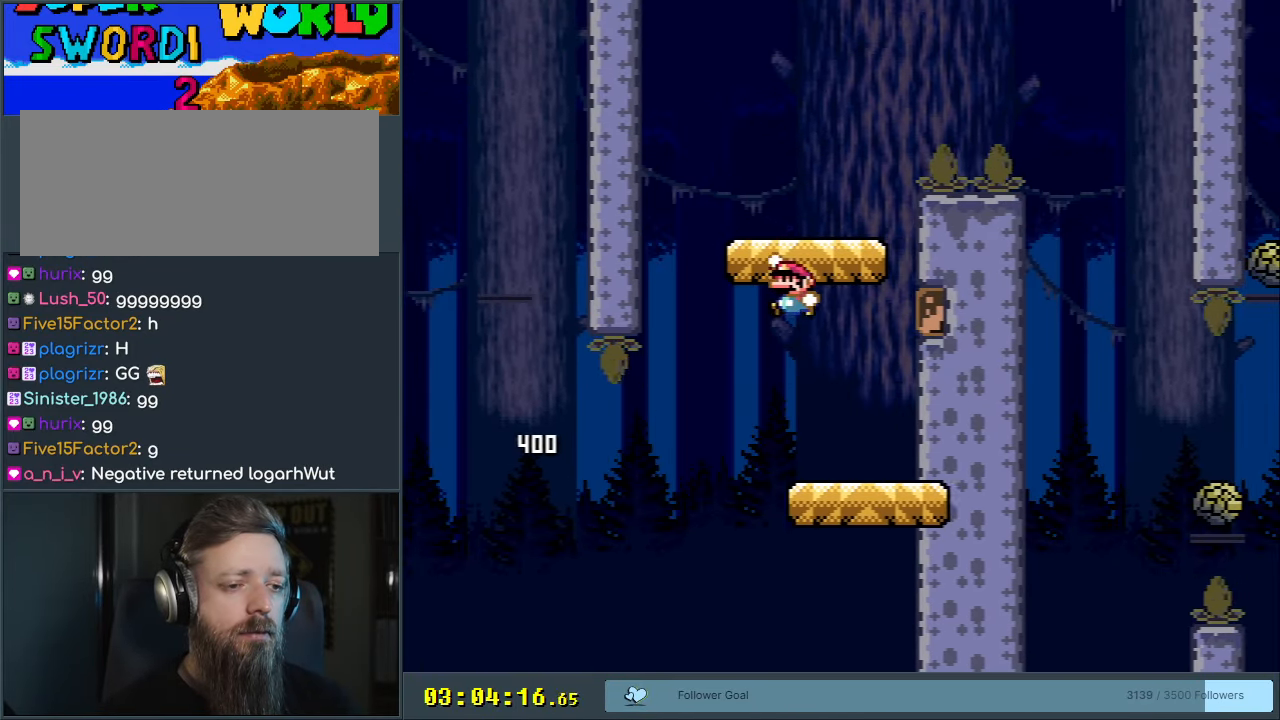
{"buttons": ["A", "X", "DPAD_RIGHT"], "events": [[200, "DPAD_LEFT", "up"], [200, "X", "down"], [250, "B", "up"], [250, "DPAD_RIGHT", "down"], [250, "Y", "up"], [500, "A", "down"]]}
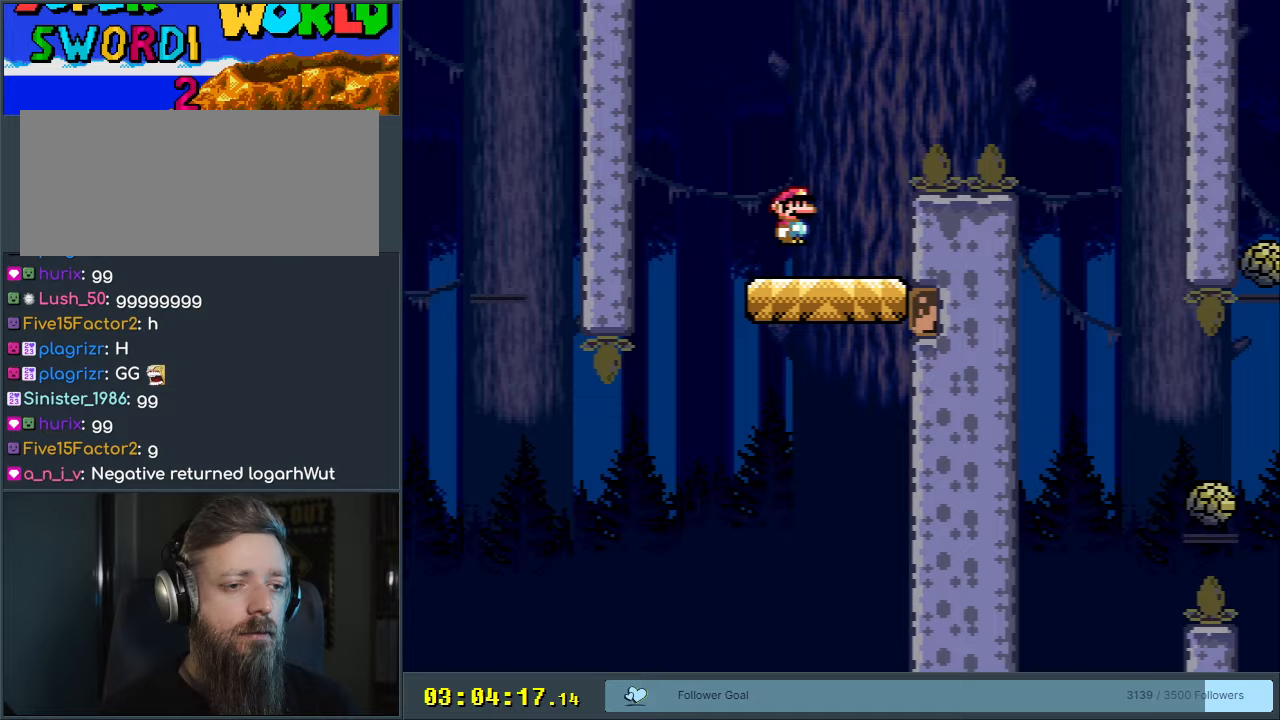
{"buttons": ["A", "X", "DPAD_RIGHT"], "events": []}
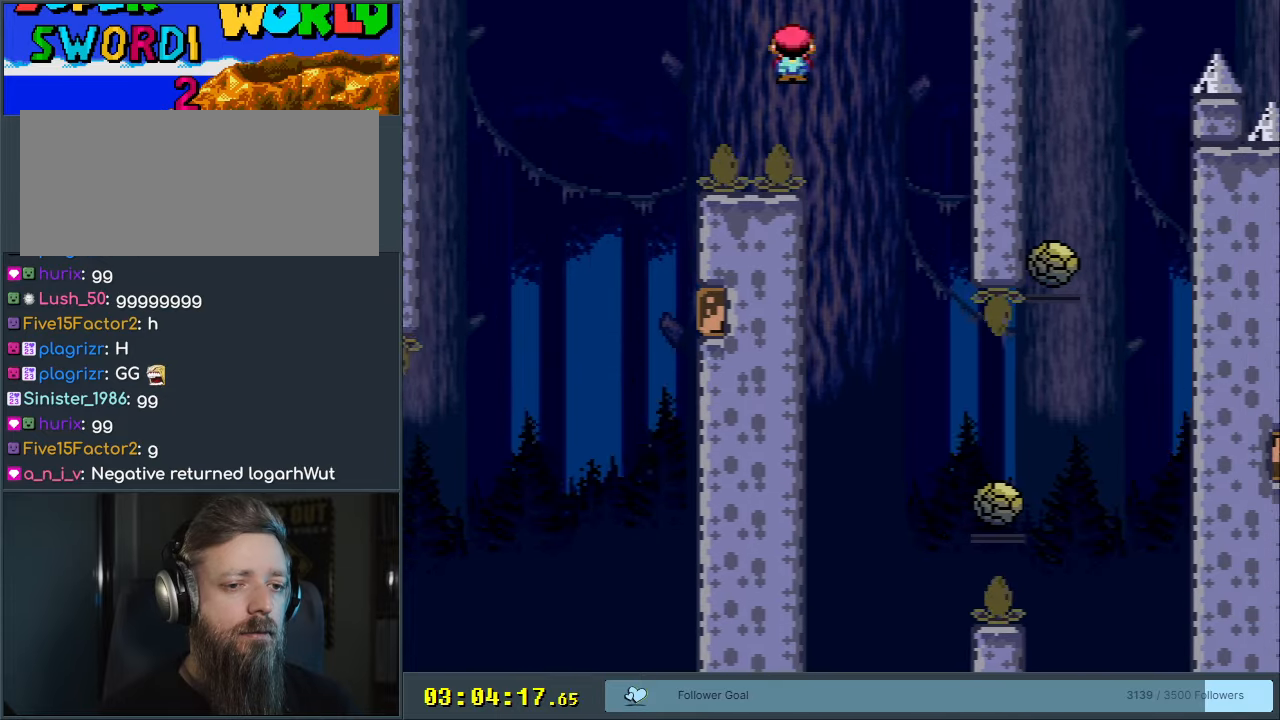
{"buttons": ["A", "X", "DPAD_RIGHT"], "events": [[17, "DPAD_RIGHT", "up"], [50, "DPAD_LEFT", "down"], [150, "DPAD_LEFT", "up"], [183, "DPAD_RIGHT", "down"]]}
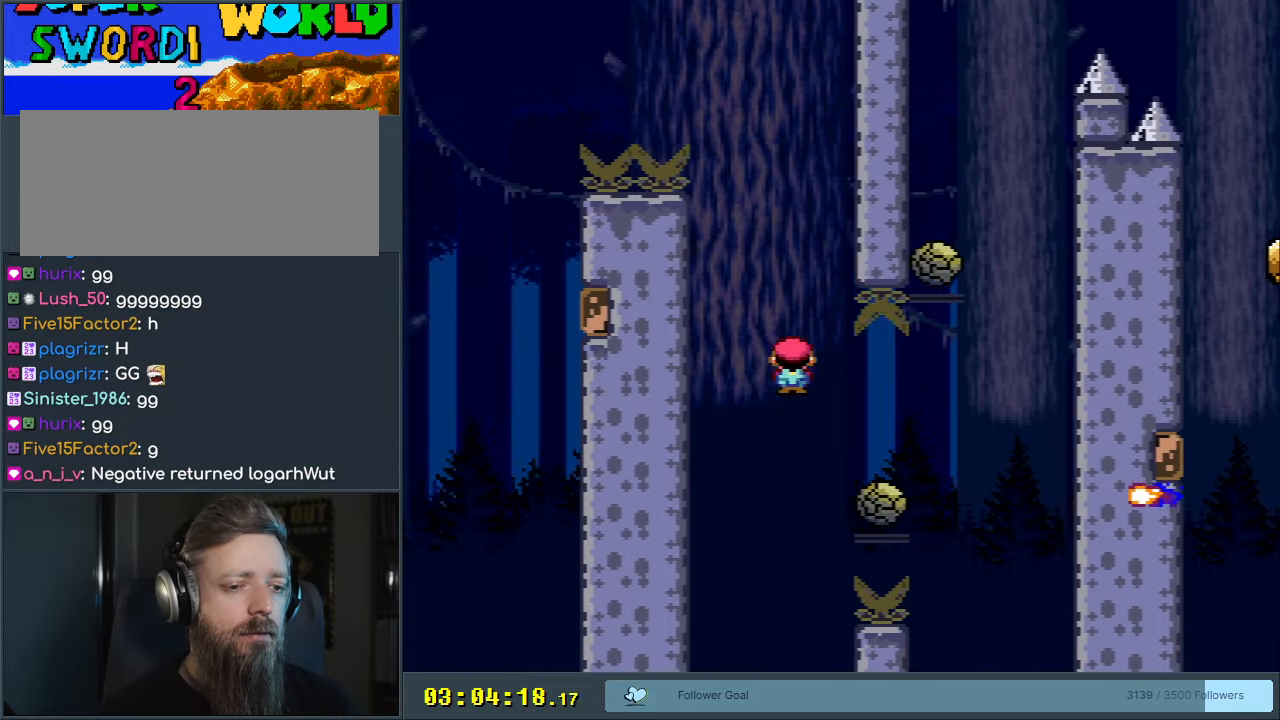
{"buttons": ["A", "X", "DPAD_LEFT"], "events": [[50, "A", "up"], [200, "A", "down"], [383, "DPAD_RIGHT", "up"], [500, "DPAD_LEFT", "down"]]}
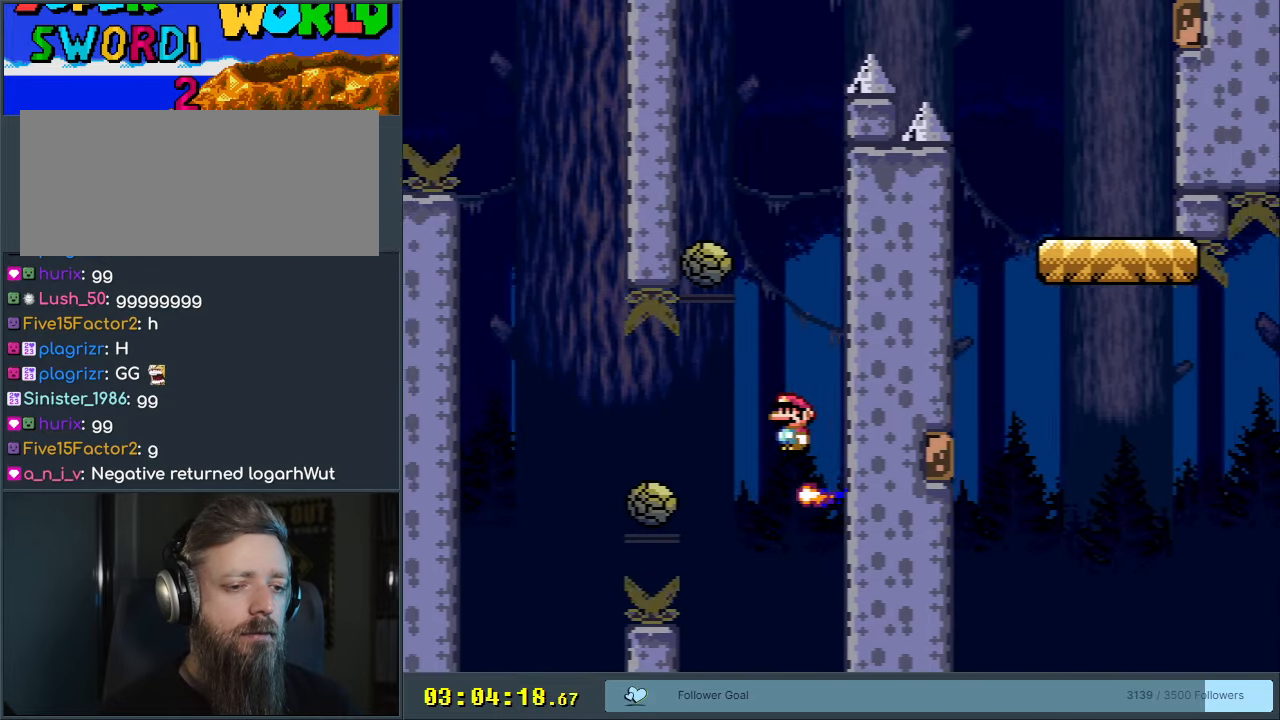
{"buttons": ["A", "X", "DPAD_LEFT"], "events": [[133, "DPAD_LEFT", "up"], [400, "DPAD_LEFT", "down"]]}
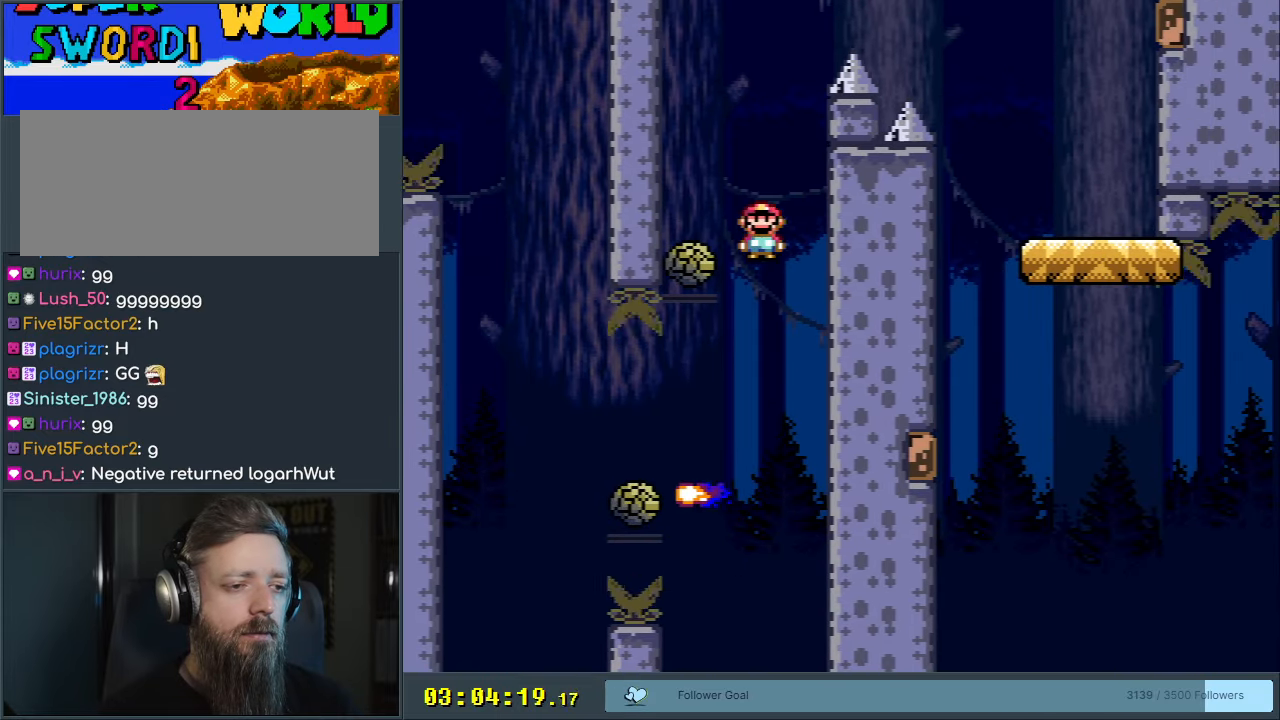
{"buttons": ["A", "X", "DPAD_RIGHT"], "events": [[117, "DPAD_LEFT", "up"], [150, "DPAD_RIGHT", "down"]]}
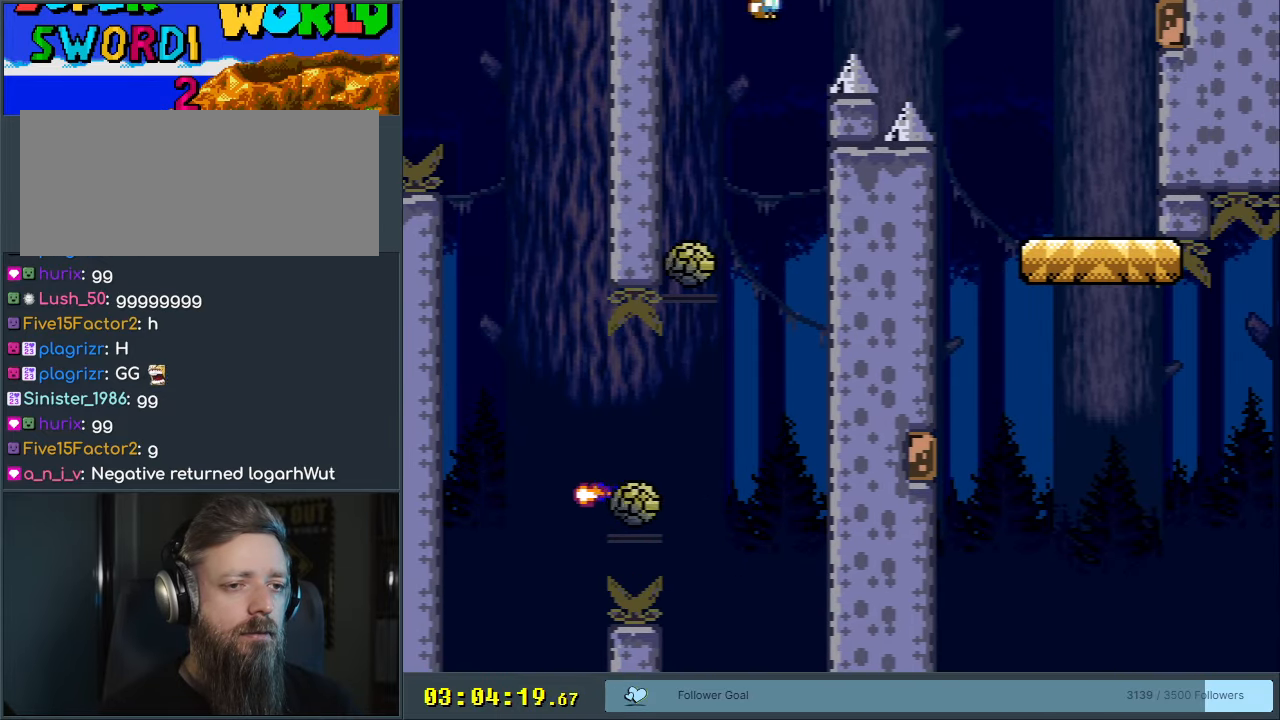
{"buttons": ["A", "X"], "events": [[500, "DPAD_RIGHT", "up"]]}
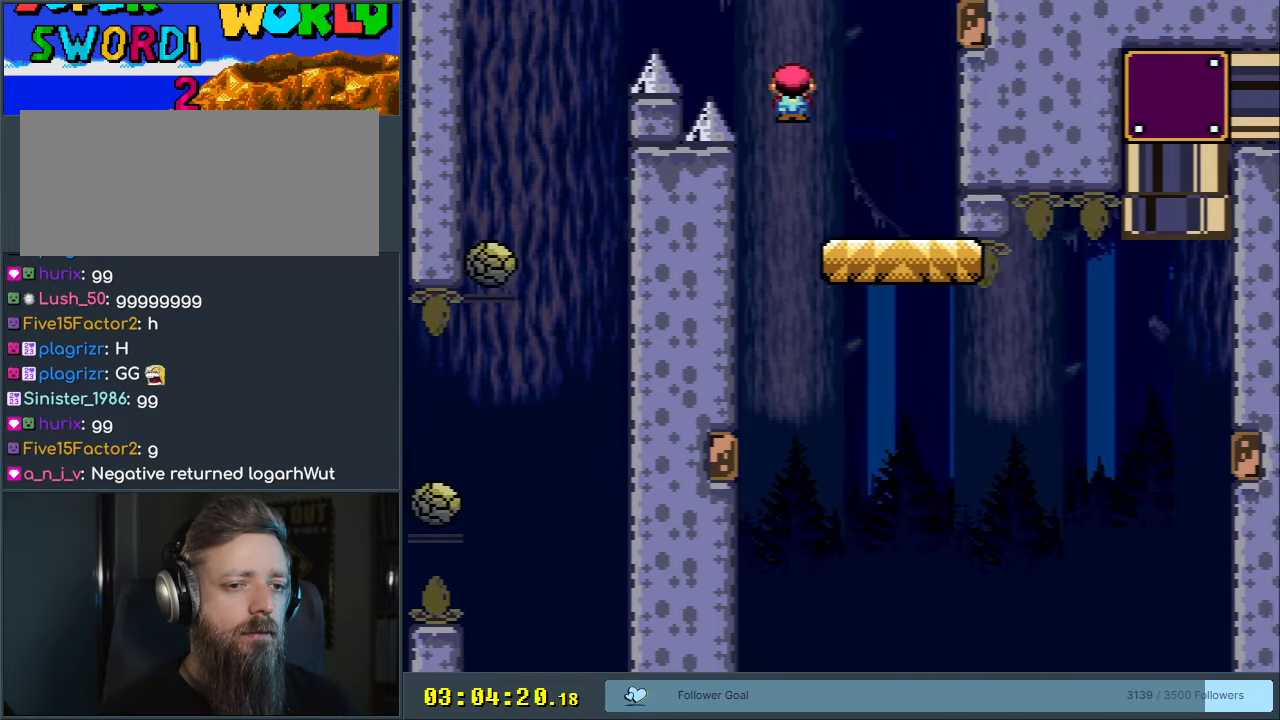
{"buttons": ["B", "Y", "DPAD_RIGHT"], "events": [[17, "DPAD_LEFT", "down"], [50, "A", "up"], [100, "X", "up"], [100, "Y", "down"], [117, "DPAD_LEFT", "up"], [117, "DPAD_UP", "down"], [150, "DPAD_RIGHT", "down"], [150, "DPAD_UP", "up"], [467, "B", "down"]]}
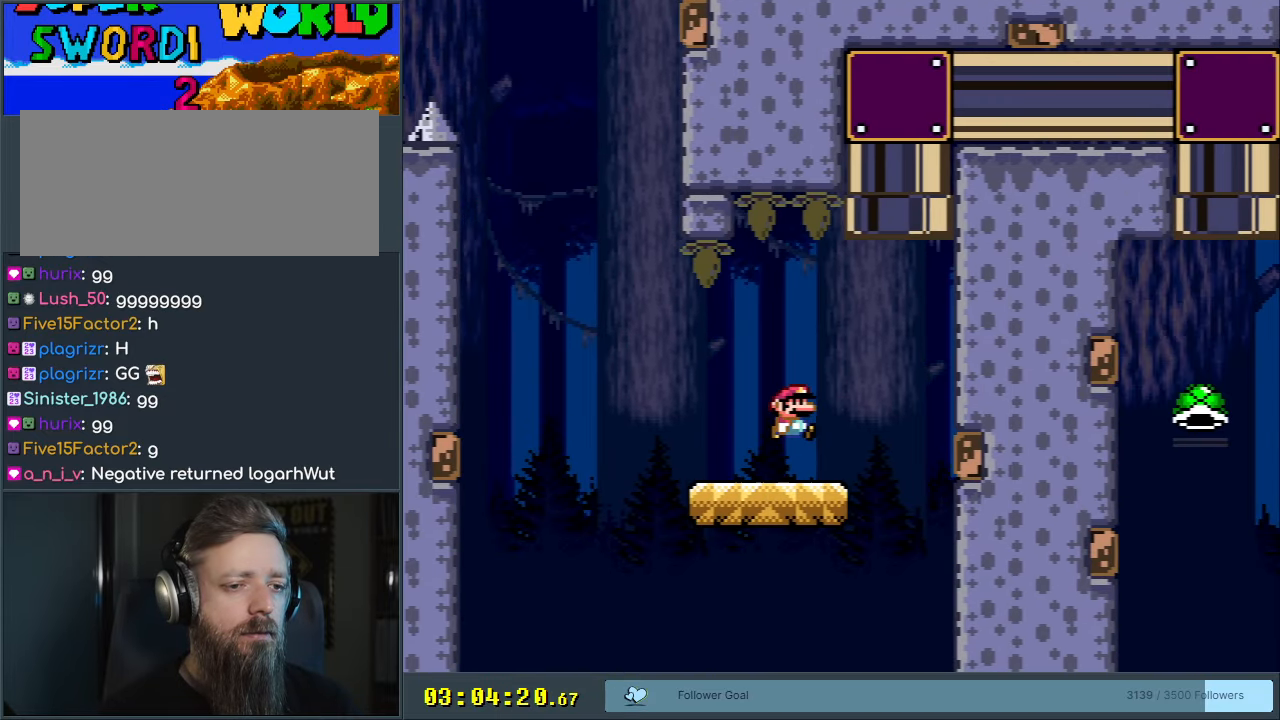
{"buttons": ["B", "Y"], "events": [[50, "DPAD_RIGHT", "up"], [150, "DPAD_LEFT", "down"], [167, "DPAD_UP", "down"], [250, "DPAD_LEFT", "up"], [317, "DPAD_RIGHT", "down"], [467, "DPAD_RIGHT", "up"], [483, "DPAD_UP", "up"]]}
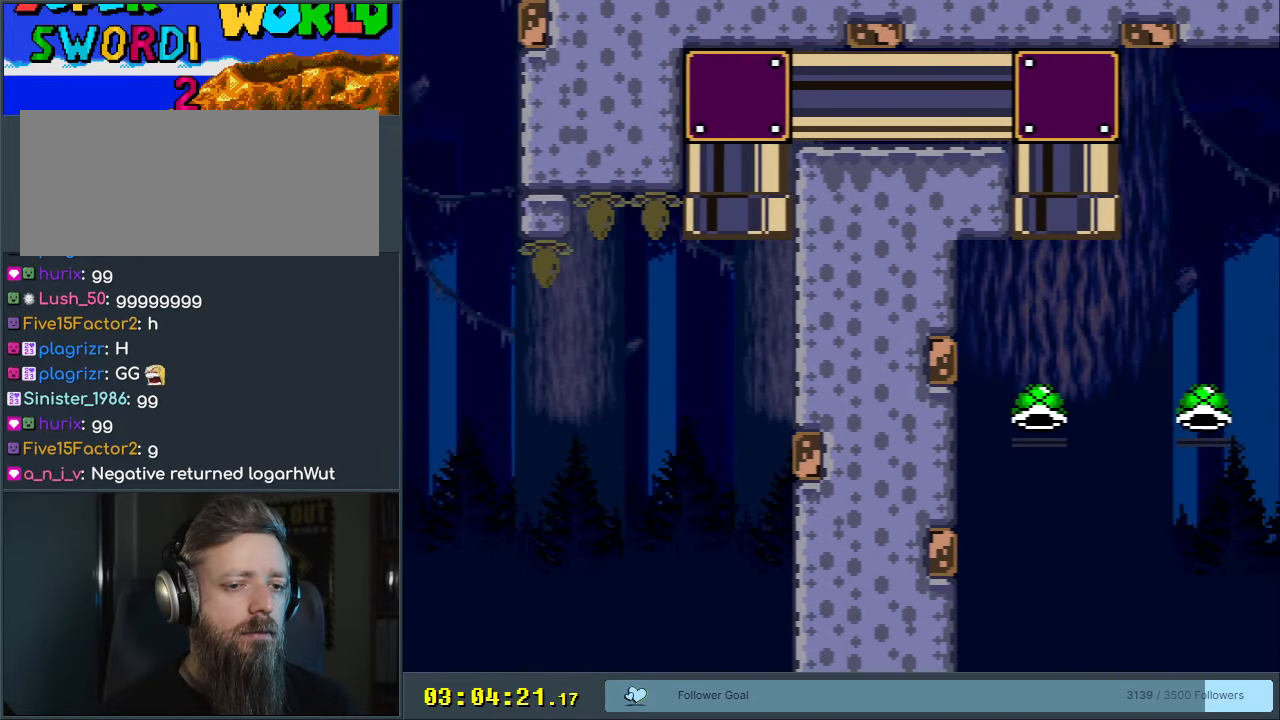
{"buttons": ["B"], "events": [[167, "Y", "up"]]}
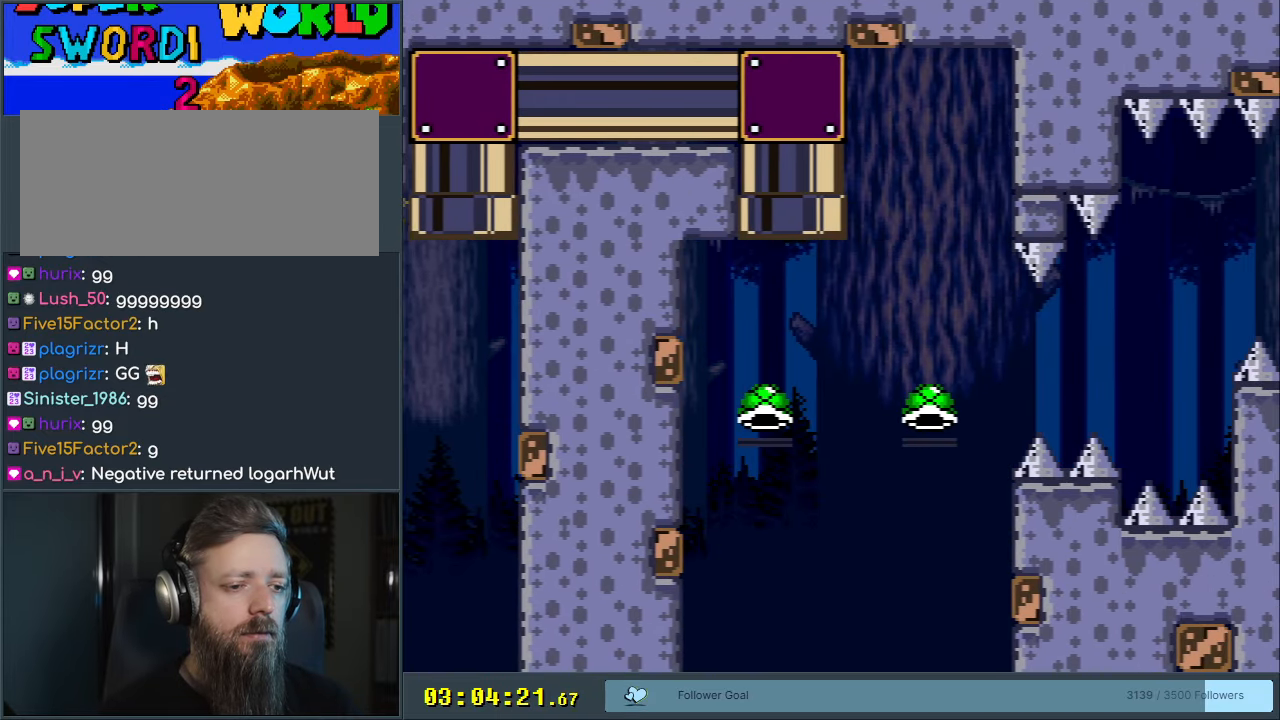
{"buttons": ["B", "Y", "DPAD_RIGHT"], "events": [[133, "DPAD_LEFT", "down"], [283, "DPAD_LEFT", "up"], [317, "DPAD_RIGHT", "down"], [483, "Y", "down"]]}
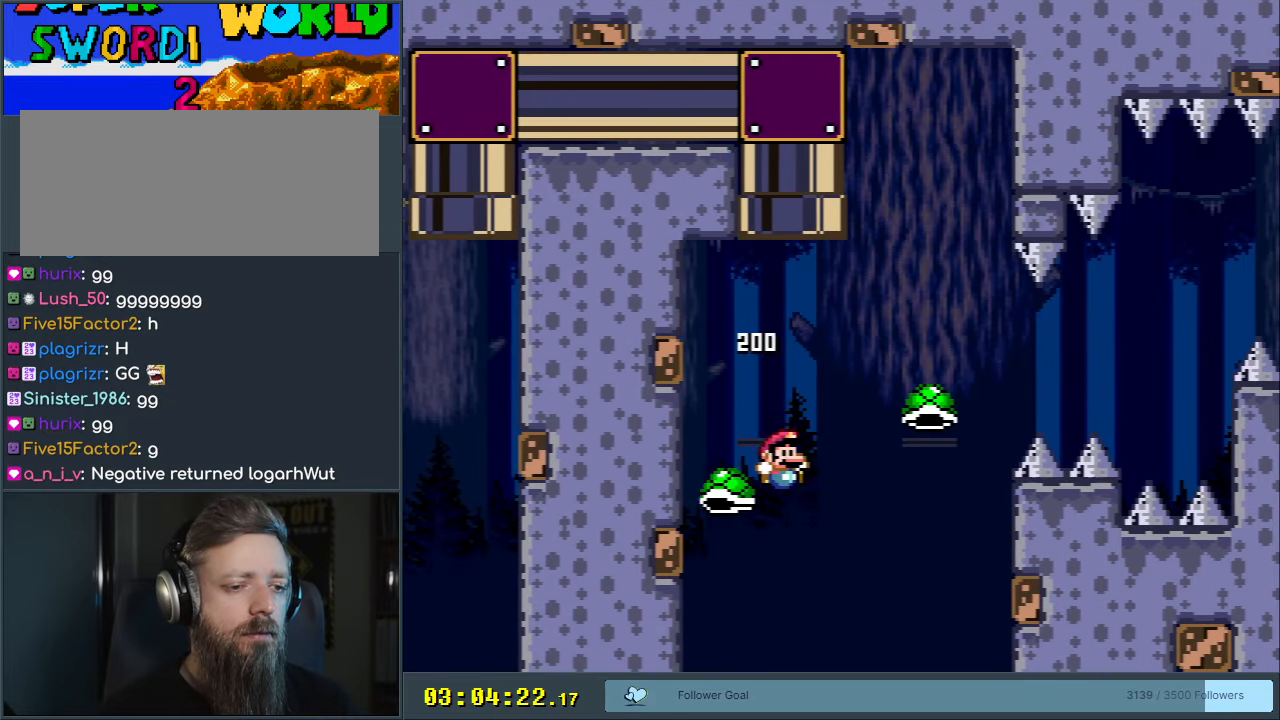
{"buttons": ["B", "DPAD_RIGHT"], "events": [[500, "Y", "up"]]}